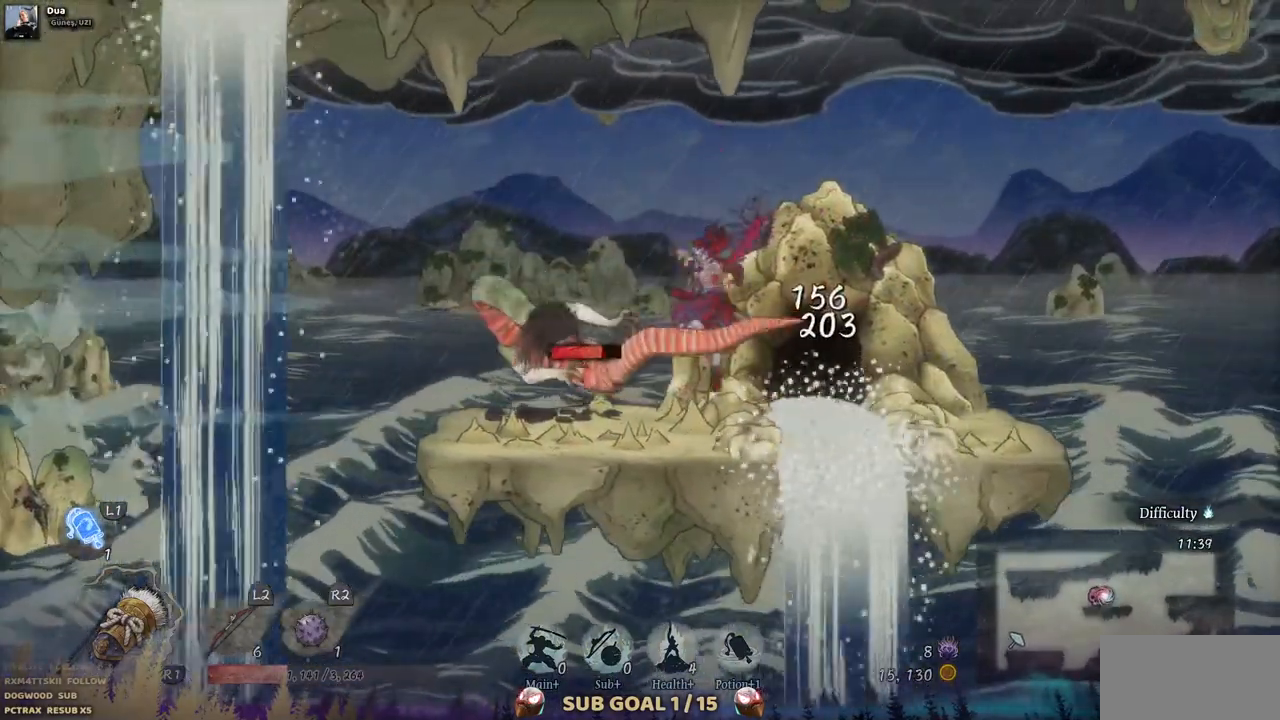
Gameplay with a controller (PlayStation layout); each line is a JSON object with the inputs held at the frame after it (dt_ms = milliseconds from this image to that frame). "events" lists button and stick changes between this image and that frame as [ms after this image, input, new state], when the widget could be followed in between. Not read: L1 L3 R1 R2.
{"dt_ms": 500, "buttons": ["SQUARE"], "left_stick": "center", "right_stick": "center", "events": [[17, "SQUARE", "down"], [117, "SQUARE", "up"], [167, "SQUARE", "down"], [267, "SQUARE", "up"], [333, "SQUARE", "down"], [417, "SQUARE", "up"], [483, "SQUARE", "down"]]}
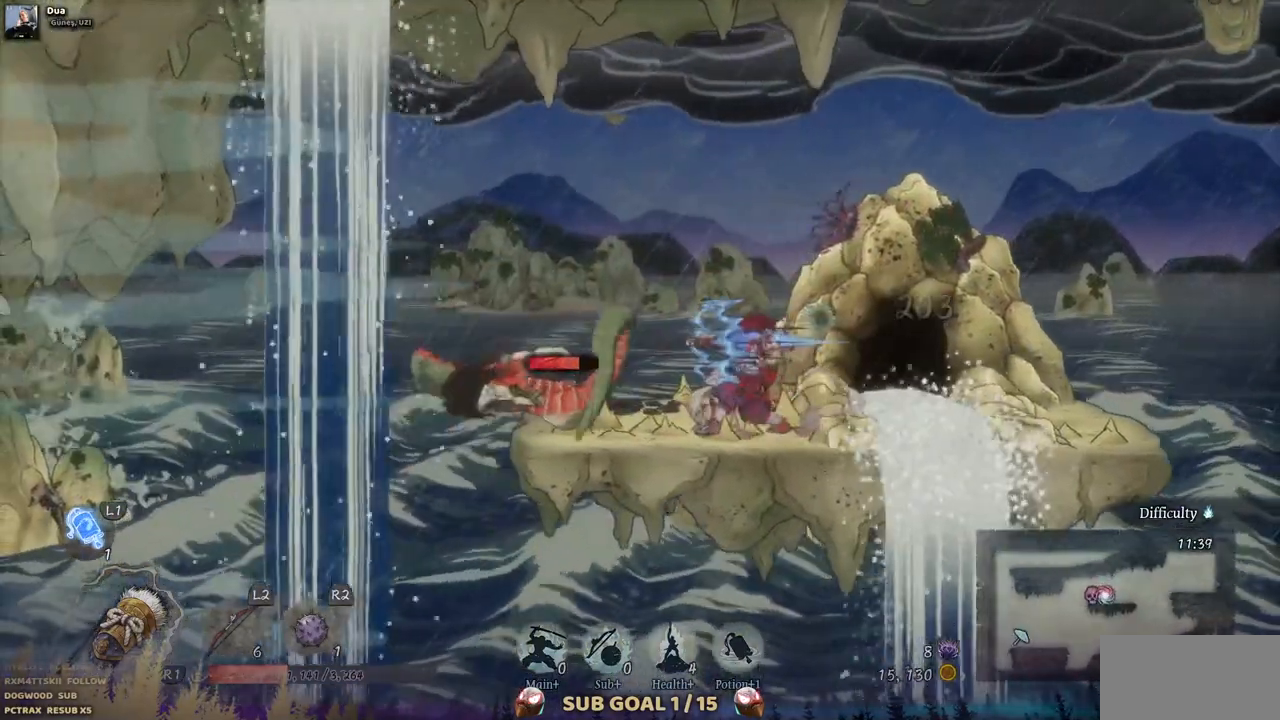
{"dt_ms": 500, "buttons": ["SQUARE"], "left_stick": "center", "right_stick": "center", "events": [[233, "SQUARE", "up"], [317, "SQUARE", "down"], [383, "SQUARE", "up"], [467, "SQUARE", "down"]]}
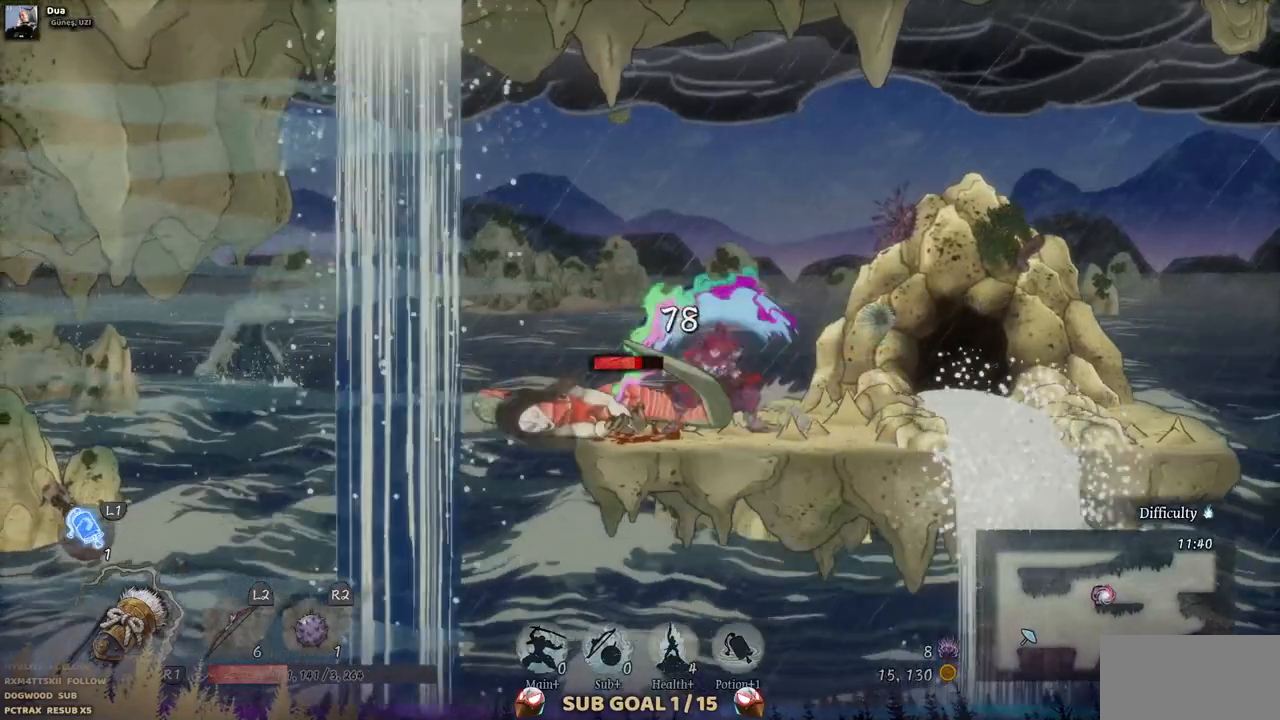
{"dt_ms": 500, "buttons": ["SQUARE"], "left_stick": "center", "right_stick": "center", "events": [[50, "SQUARE", "up"], [133, "SQUARE", "down"], [233, "SQUARE", "up"], [283, "SQUARE", "down"], [383, "SQUARE", "up"], [467, "SQUARE", "down"]]}
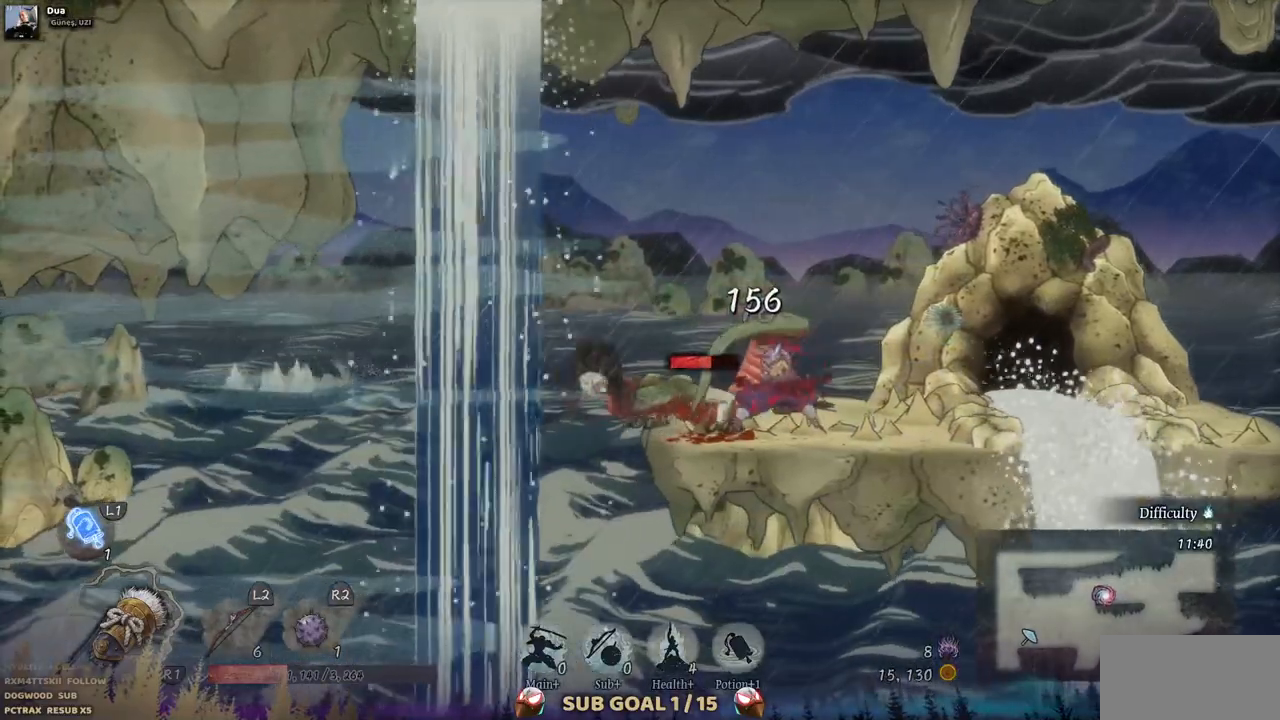
{"dt_ms": 500, "buttons": [], "left_stick": "center", "right_stick": "center", "events": [[50, "SQUARE", "up"], [133, "SQUARE", "down"], [200, "SQUARE", "up"], [283, "SQUARE", "down"], [400, "SQUARE", "up"]]}
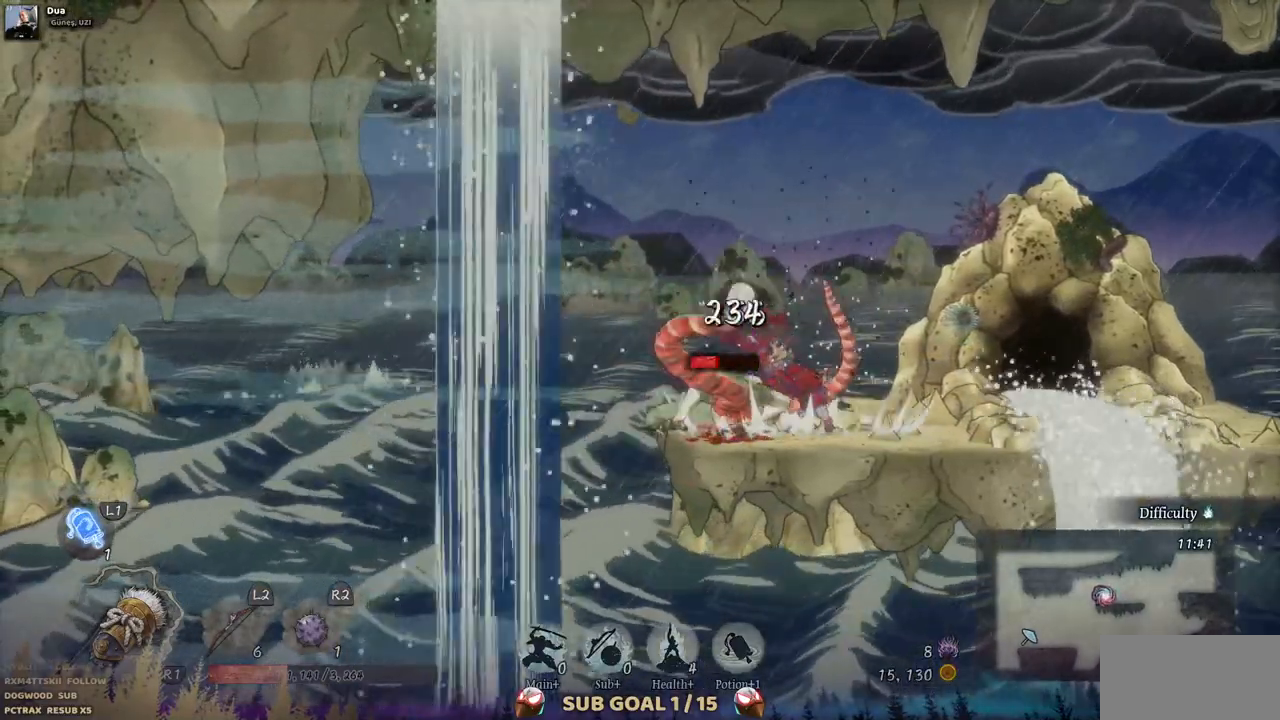
{"dt_ms": 500, "buttons": [], "left_stick": "center", "right_stick": "center", "events": [[33, "SQUARE", "down"], [133, "SQUARE", "up"], [233, "SQUARE", "down"], [317, "SQUARE", "up"], [400, "SQUARE", "down"], [500, "SQUARE", "up"]]}
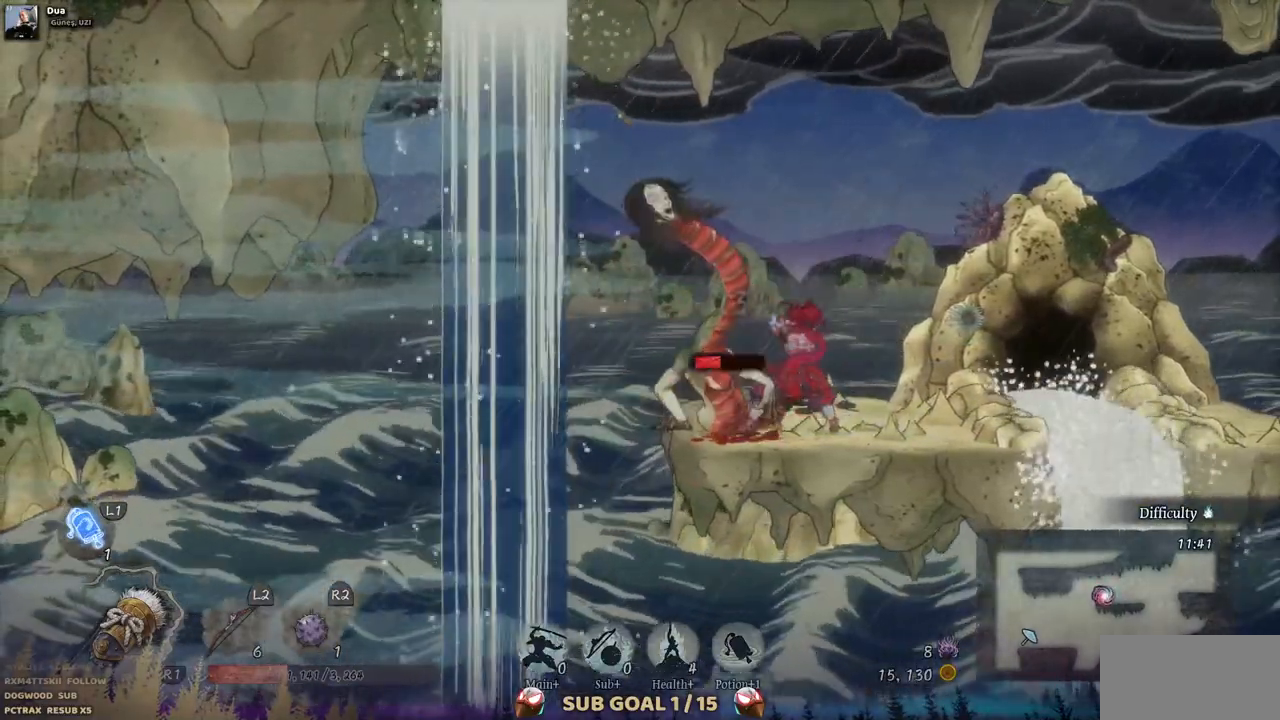
{"dt_ms": 500, "buttons": [], "left_stick": "center", "right_stick": "center", "events": [[50, "SQUARE", "down"], [150, "SQUARE", "up"], [217, "SQUARE", "down"], [333, "SQUARE", "up"], [400, "SQUARE", "down"], [483, "SQUARE", "up"]]}
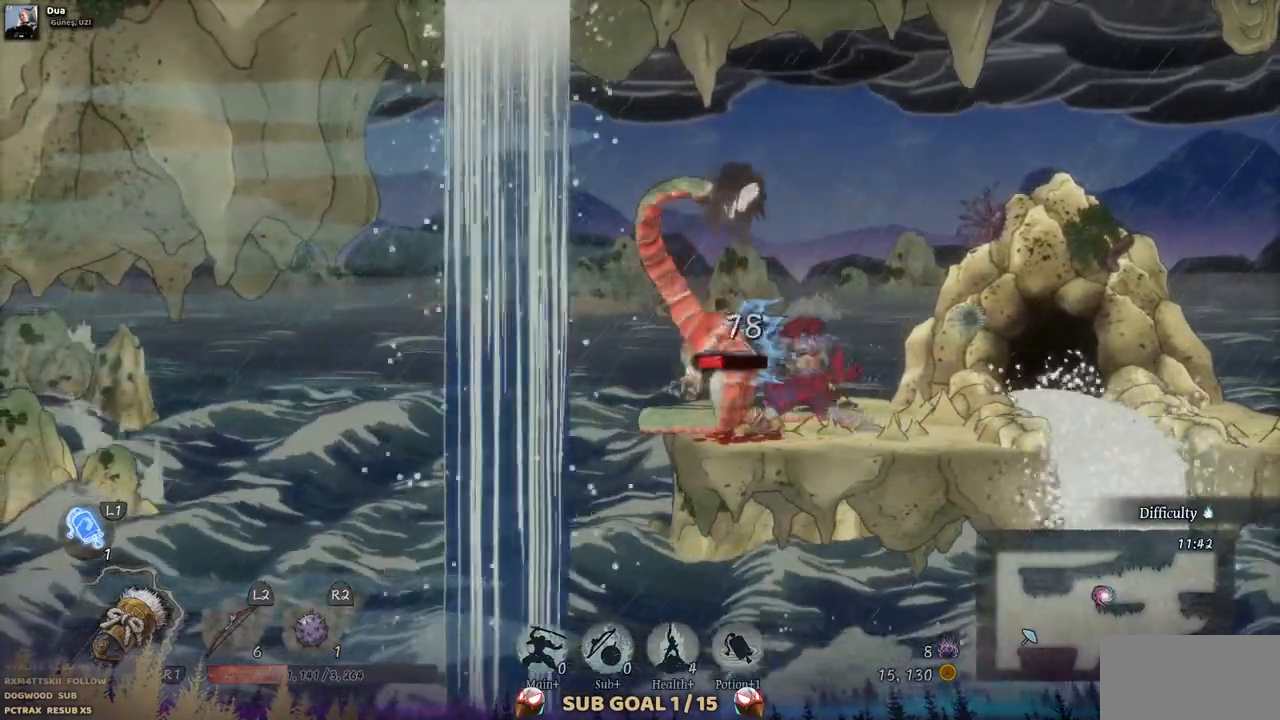
{"dt_ms": 500, "buttons": [], "left_stick": "center", "right_stick": "center", "events": [[67, "SQUARE", "down"], [167, "SQUARE", "up"], [233, "SQUARE", "down"], [317, "SQUARE", "up"], [400, "SQUARE", "down"], [500, "SQUARE", "up"]]}
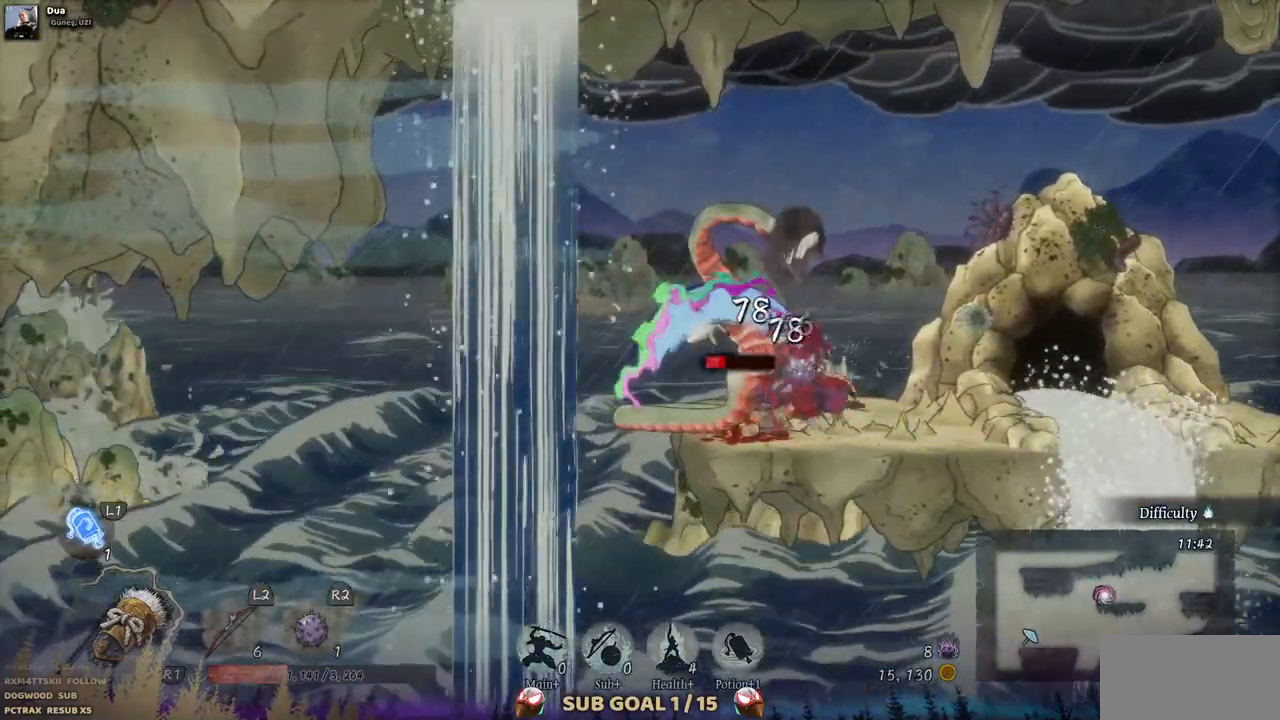
{"dt_ms": 500, "buttons": [], "left_stick": "center", "right_stick": "center", "events": [[67, "SQUARE", "down"], [167, "SQUARE", "up"], [250, "SQUARE", "down"], [317, "SQUARE", "up"], [400, "SQUARE", "down"], [483, "SQUARE", "up"]]}
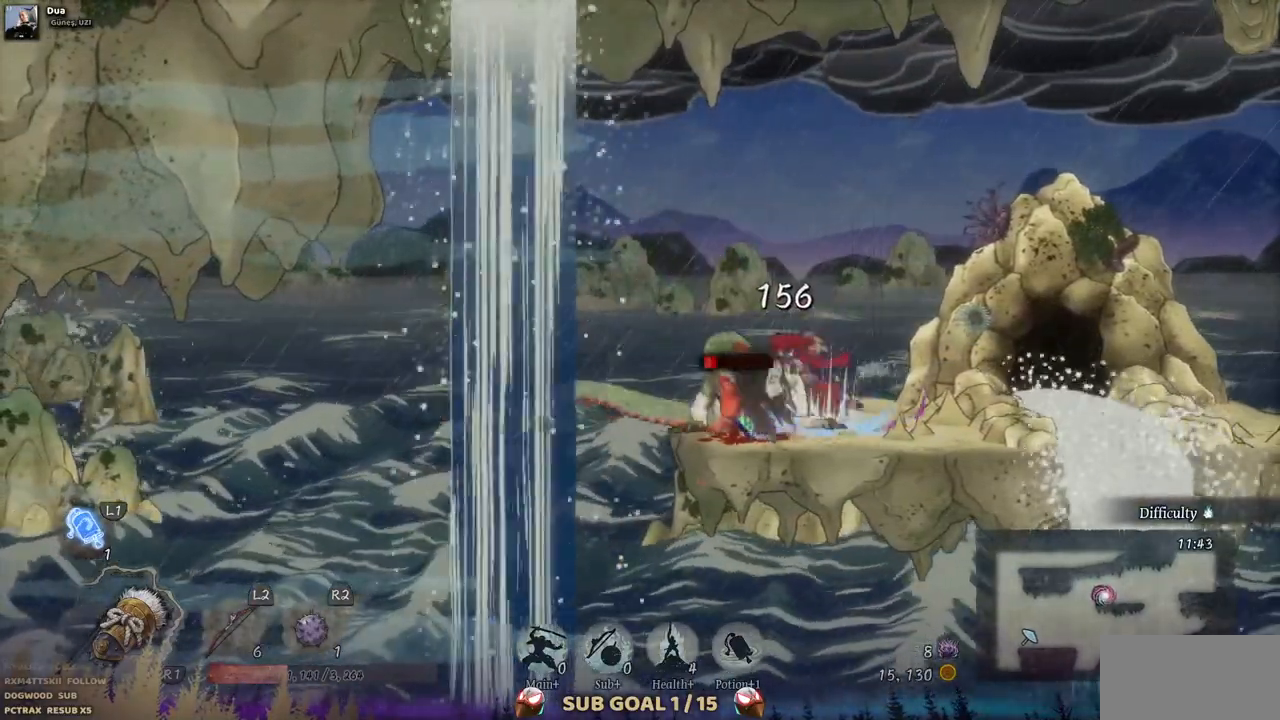
{"dt_ms": 500, "buttons": ["TRIANGLE"], "left_stick": "center", "right_stick": "center", "events": [[250, "TRIANGLE", "down"], [383, "TRIANGLE", "up"], [450, "TRIANGLE", "down"]]}
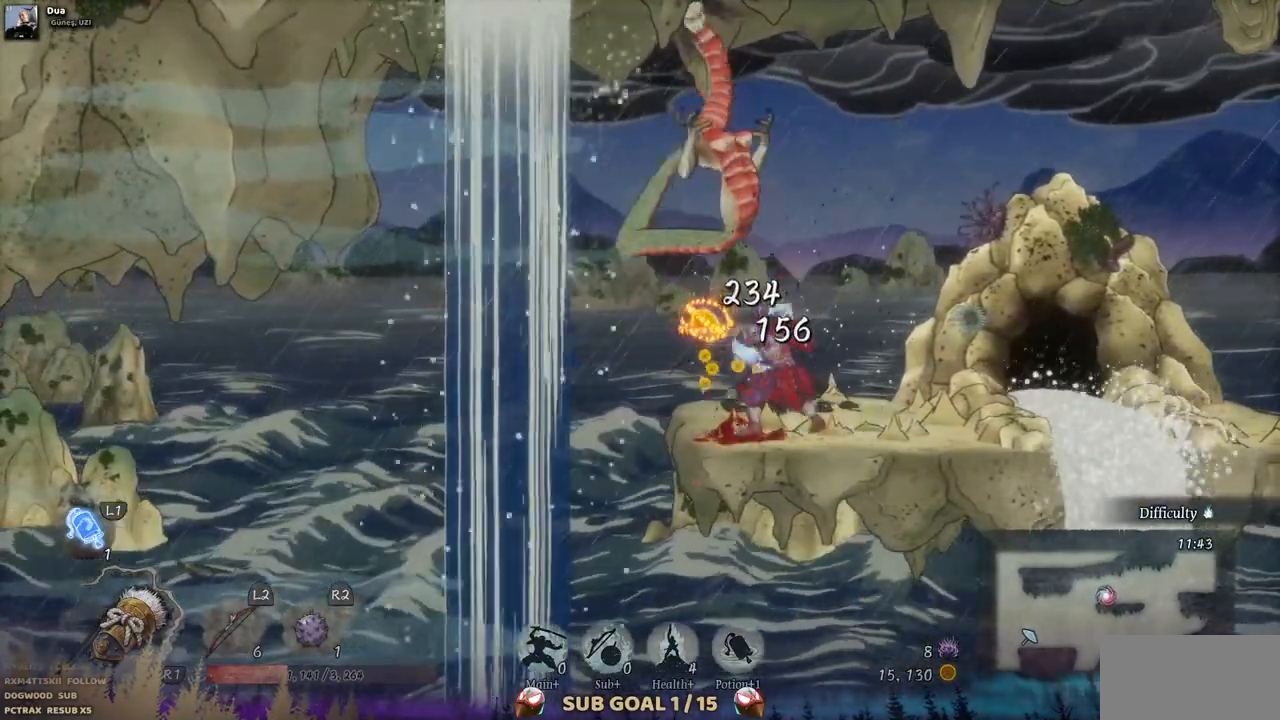
{"dt_ms": 500, "buttons": [], "left_stick": "center", "right_stick": "center", "events": [[67, "TRIANGLE", "up"], [150, "TRIANGLE", "down"], [250, "TRIANGLE", "up"]]}
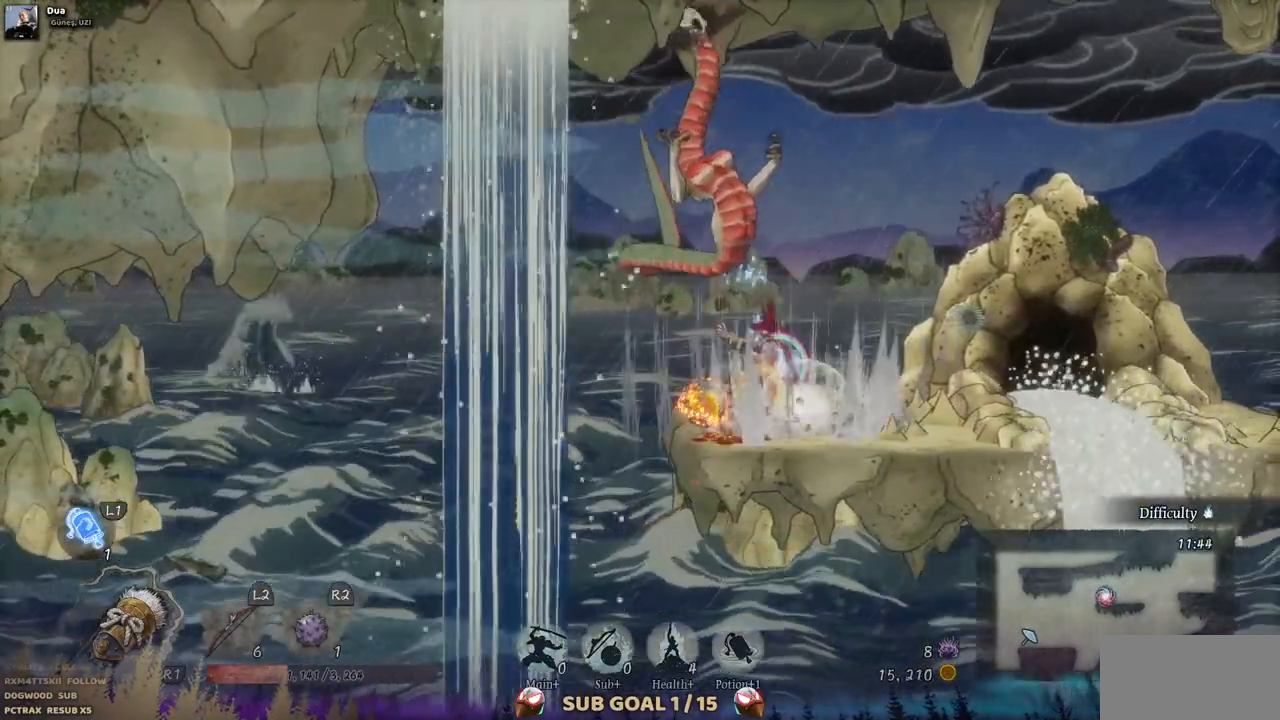
{"dt_ms": 500, "buttons": [], "left_stick": "center", "right_stick": "center", "events": []}
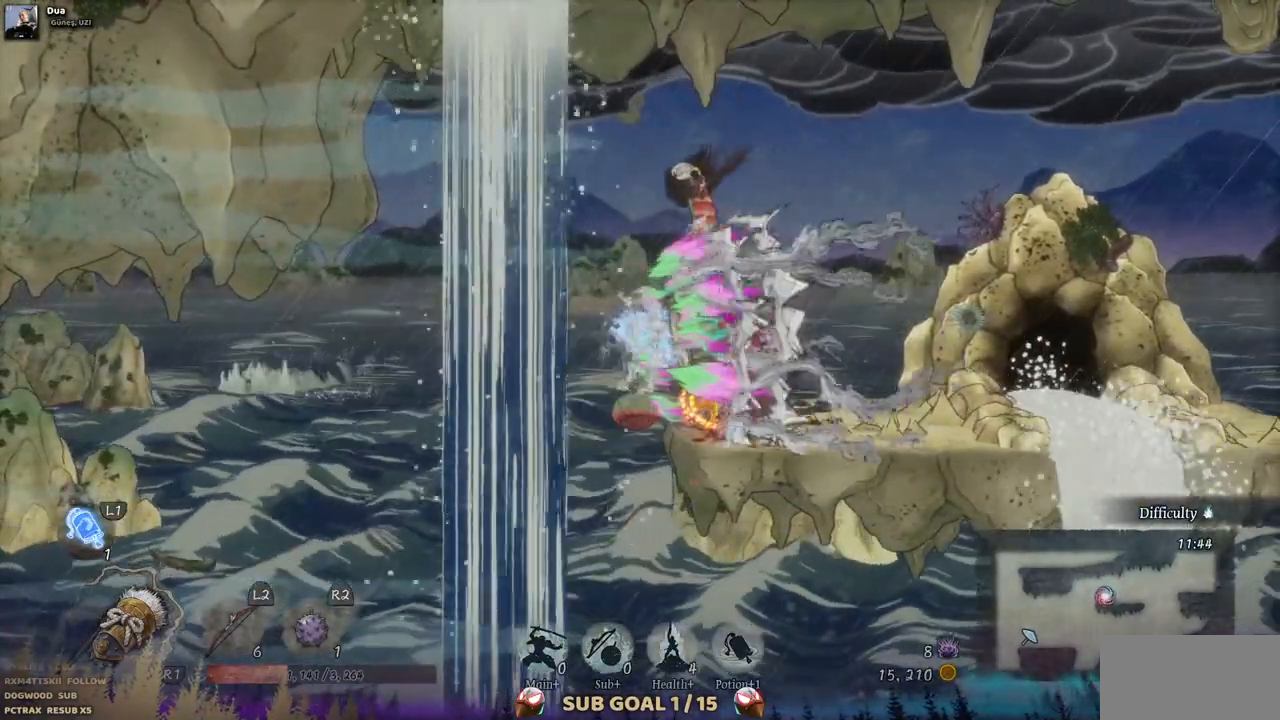
{"dt_ms": 500, "buttons": [], "left_stick": "center", "right_stick": "center", "events": []}
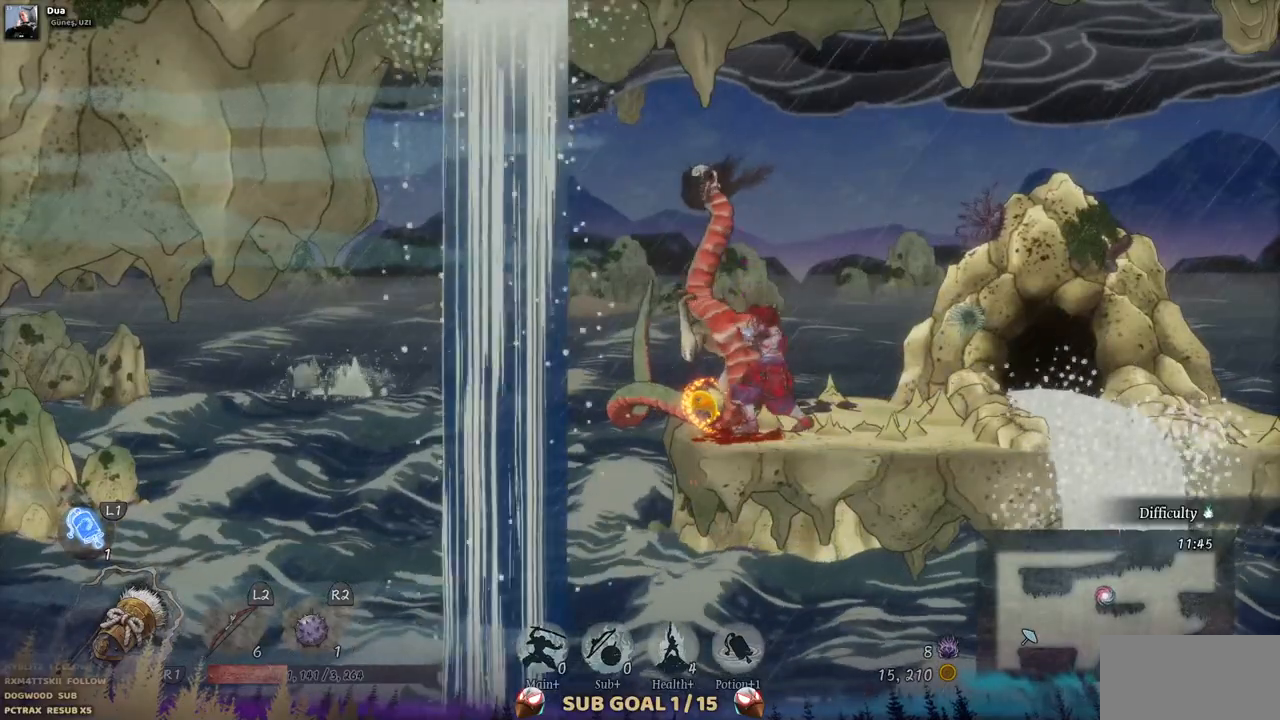
{"dt_ms": 500, "buttons": ["DPAD_LEFT"], "left_stick": "center", "right_stick": "center", "events": [[450, "DPAD_LEFT", "down"]]}
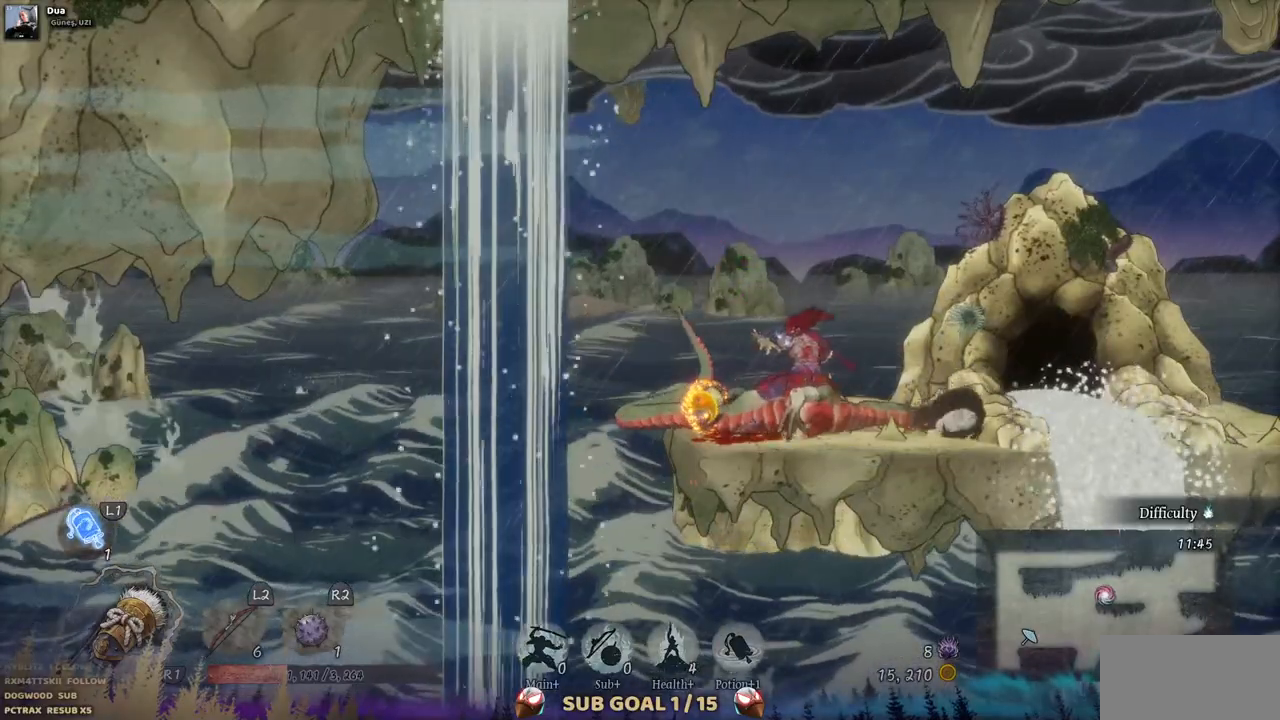
{"dt_ms": 500, "buttons": [], "left_stick": "center", "right_stick": "center", "events": [[167, "DPAD_LEFT", "up"]]}
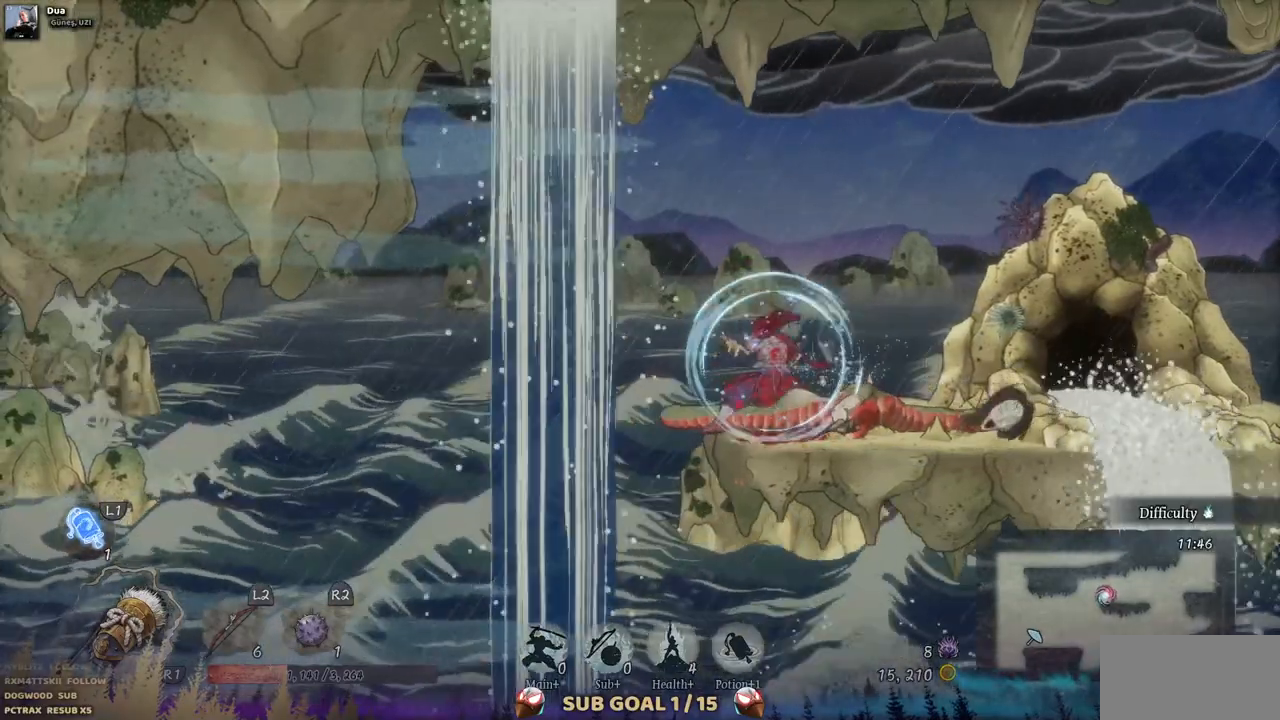
{"dt_ms": 500, "buttons": ["DPAD_RIGHT"], "left_stick": "center", "right_stick": "center", "events": [[50, "DPAD_RIGHT", "down"]]}
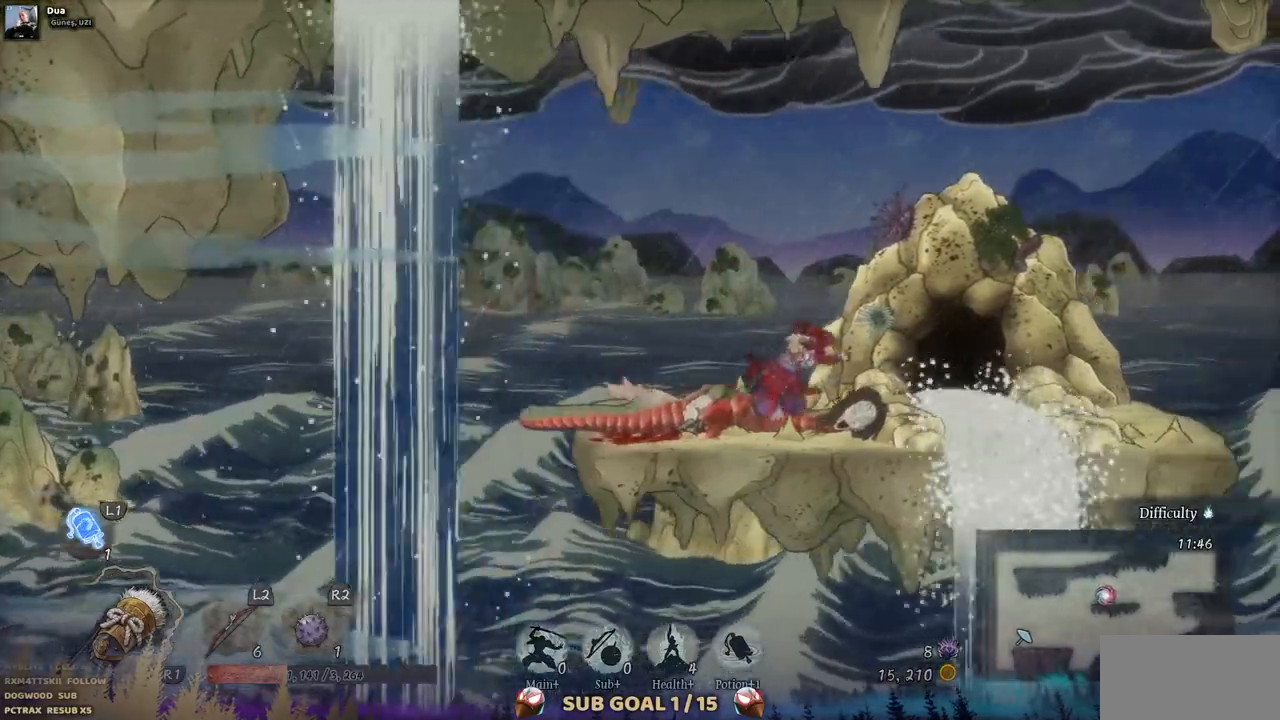
{"dt_ms": 500, "buttons": ["DPAD_RIGHT"], "left_stick": "center", "right_stick": "center", "events": []}
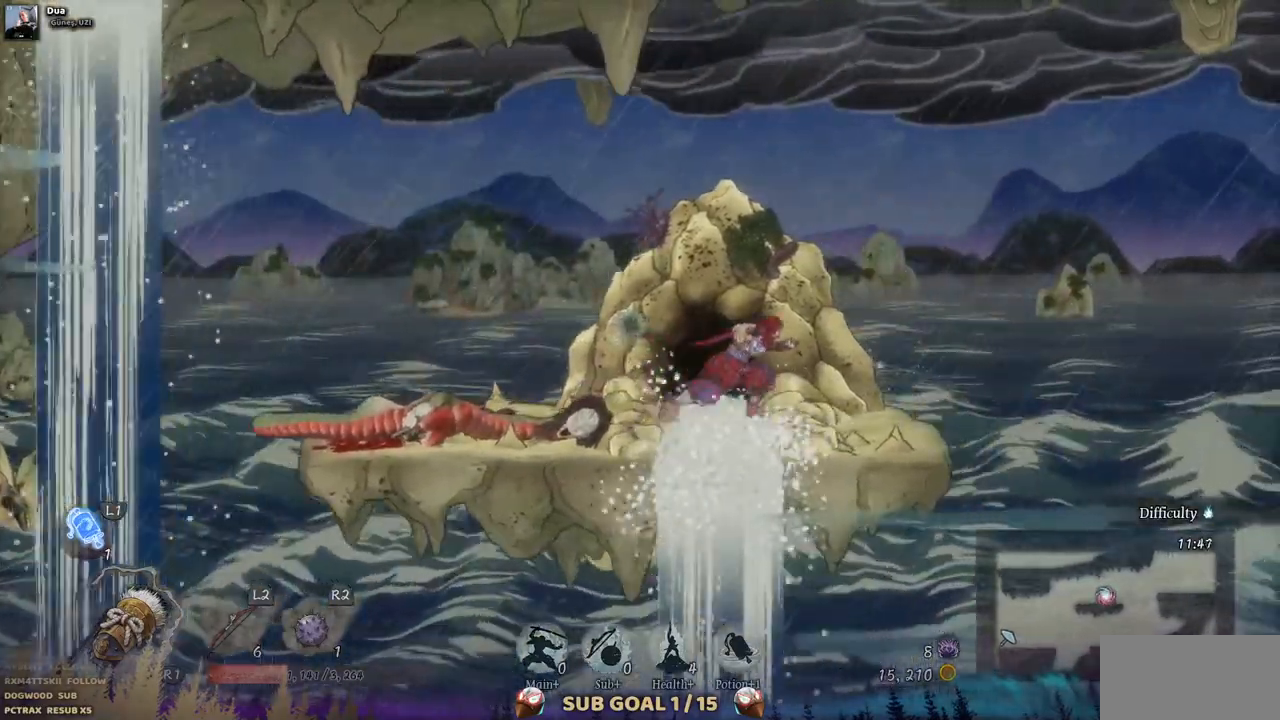
{"dt_ms": 500, "buttons": ["CROSS", "DPAD_RIGHT"], "left_stick": "center", "right_stick": "center", "events": [[367, "CROSS", "down"]]}
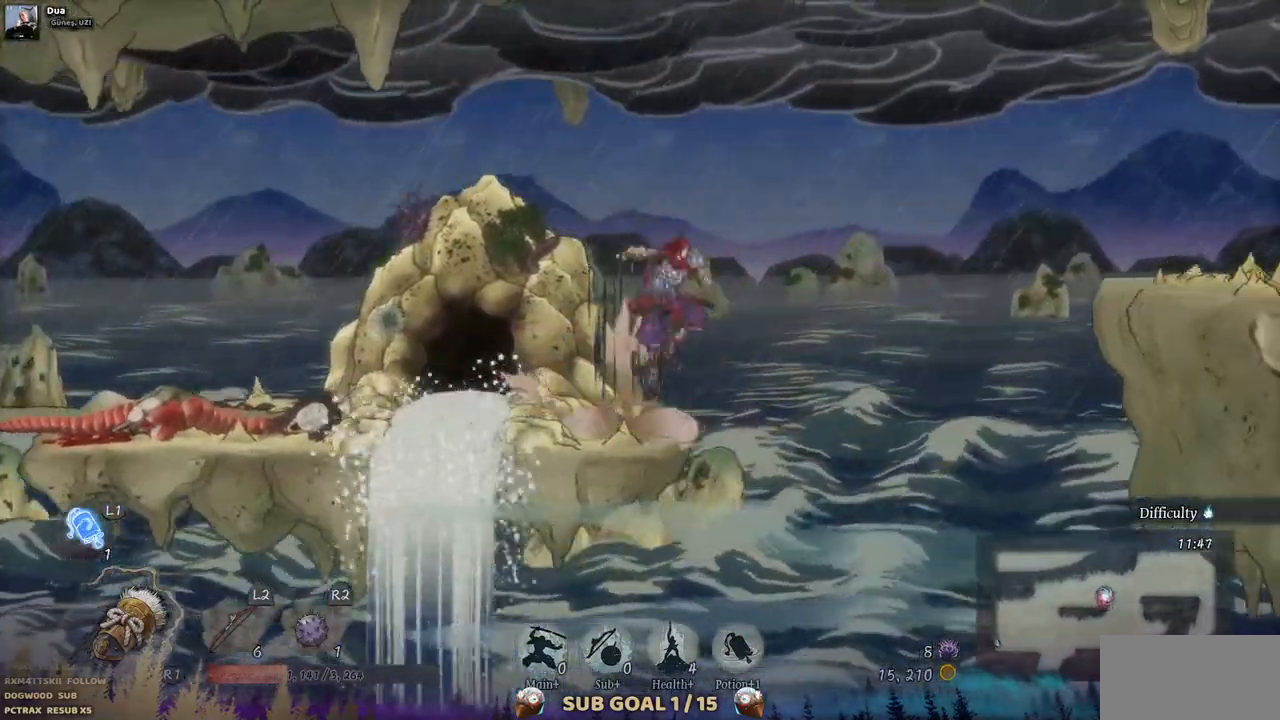
{"dt_ms": 500, "buttons": ["DPAD_RIGHT"], "left_stick": "center", "right_stick": "center", "events": [[350, "CROSS", "up"]]}
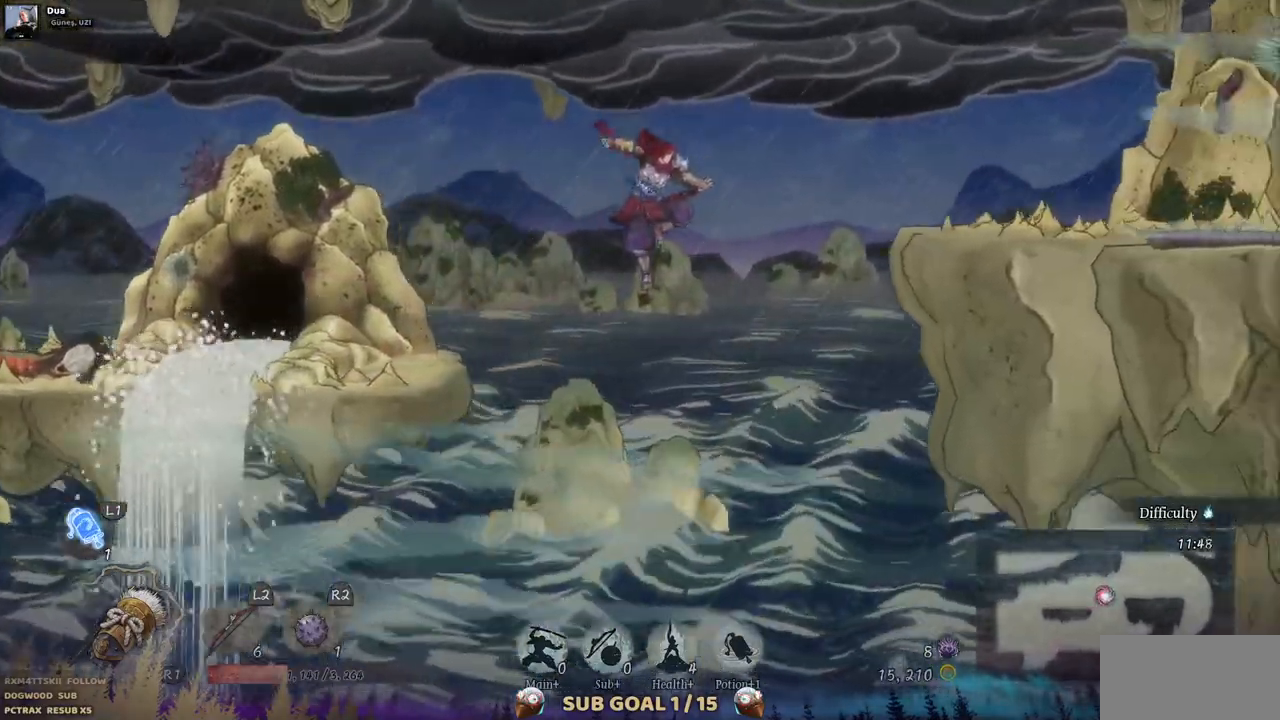
{"dt_ms": 500, "buttons": ["CROSS", "DPAD_RIGHT"], "left_stick": "center", "right_stick": "center", "events": [[33, "CROSS", "down"]]}
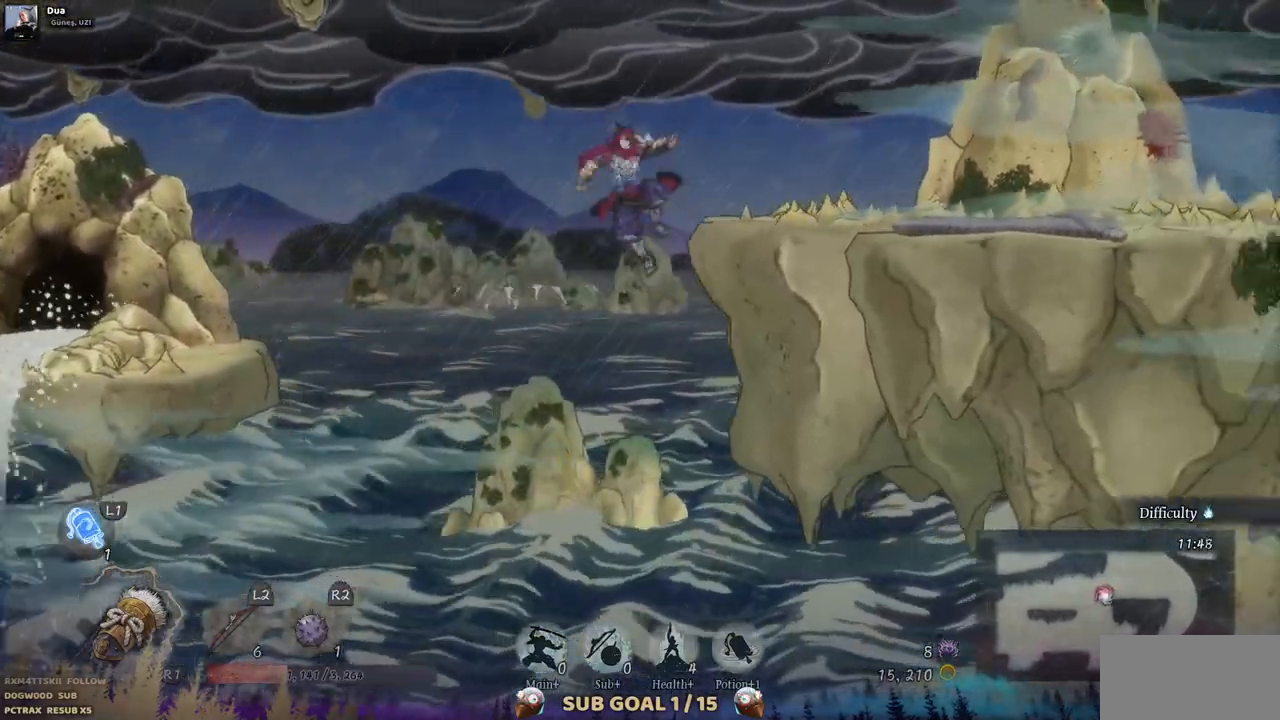
{"dt_ms": 500, "buttons": ["DPAD_RIGHT"], "left_stick": "center", "right_stick": "center", "events": [[33, "CROSS", "up"]]}
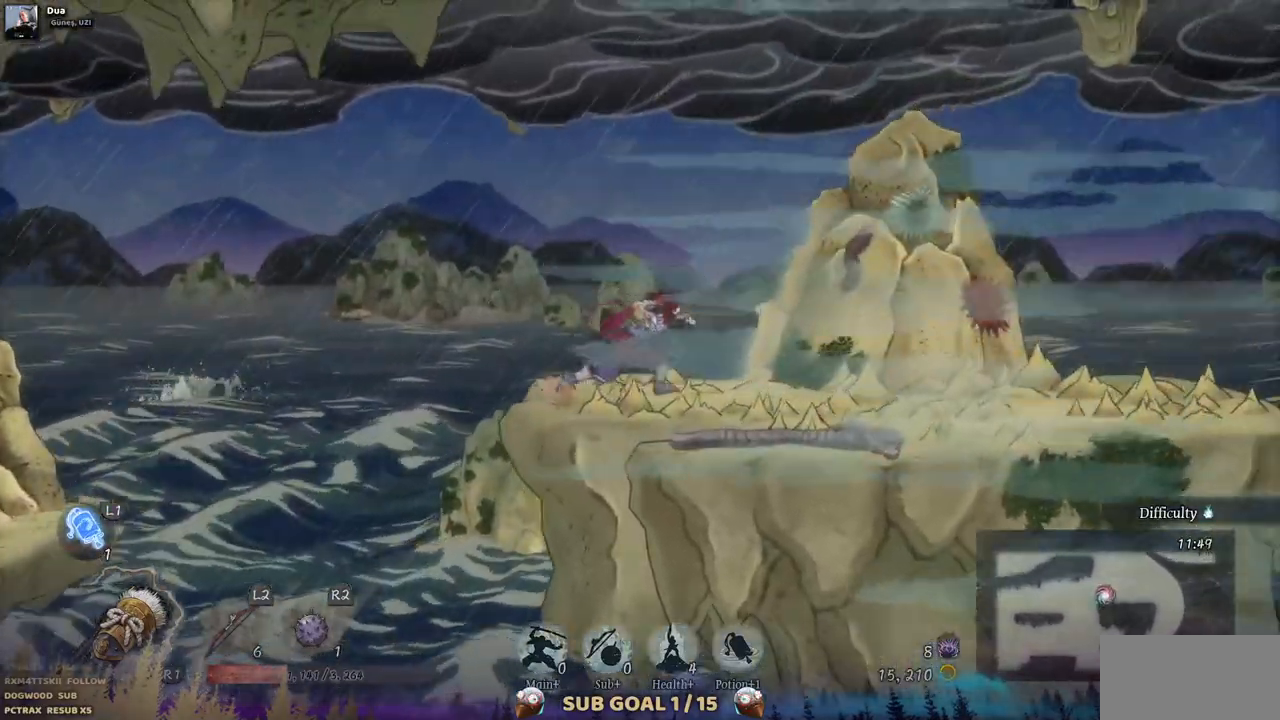
{"dt_ms": 500, "buttons": ["DPAD_RIGHT"], "left_stick": "center", "right_stick": "center", "events": []}
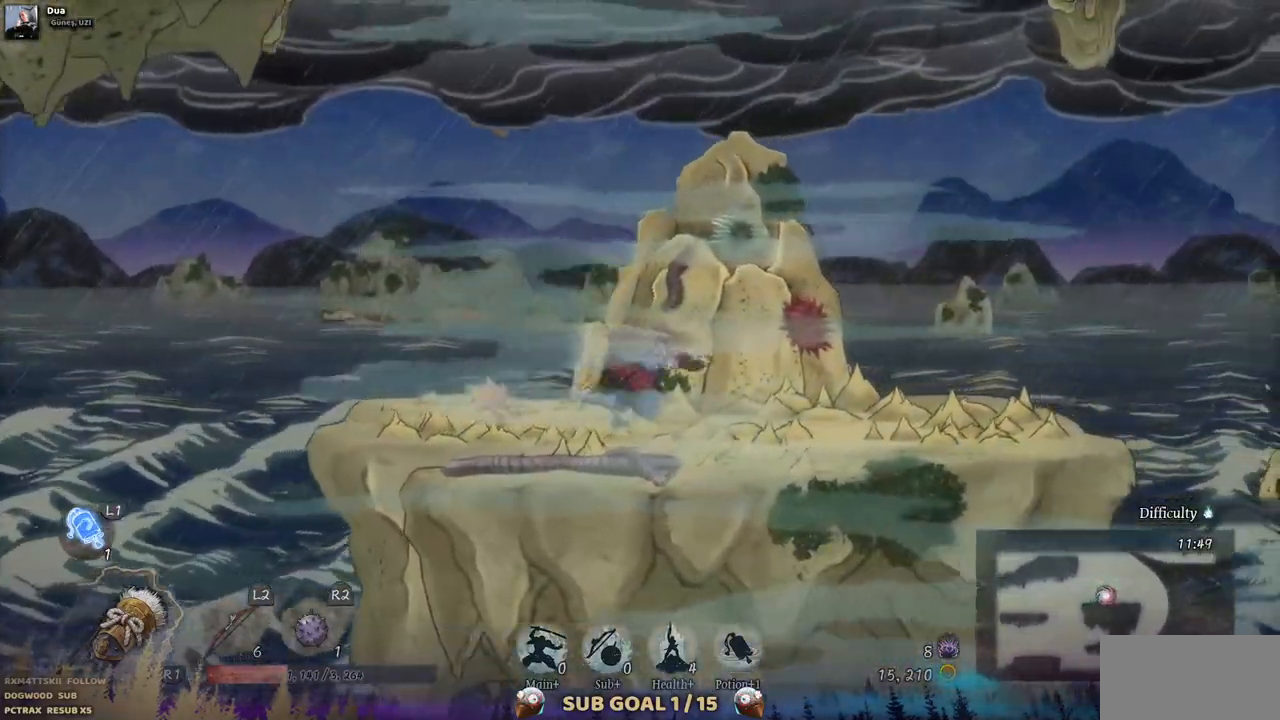
{"dt_ms": 500, "buttons": ["DPAD_RIGHT"], "left_stick": "center", "right_stick": "center", "events": [[50, "DPAD_LEFT", "down"], [500, "DPAD_LEFT", "up"]]}
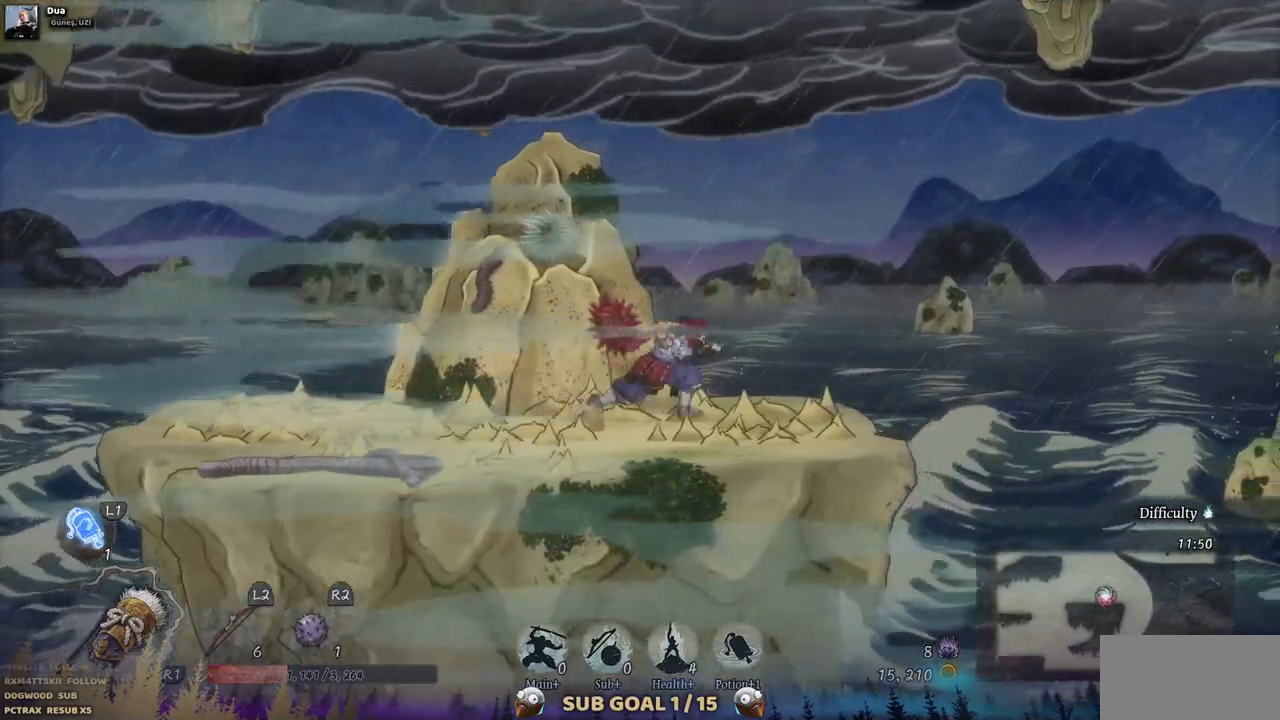
{"dt_ms": 500, "buttons": ["DPAD_RIGHT"], "left_stick": "center", "right_stick": "center"}
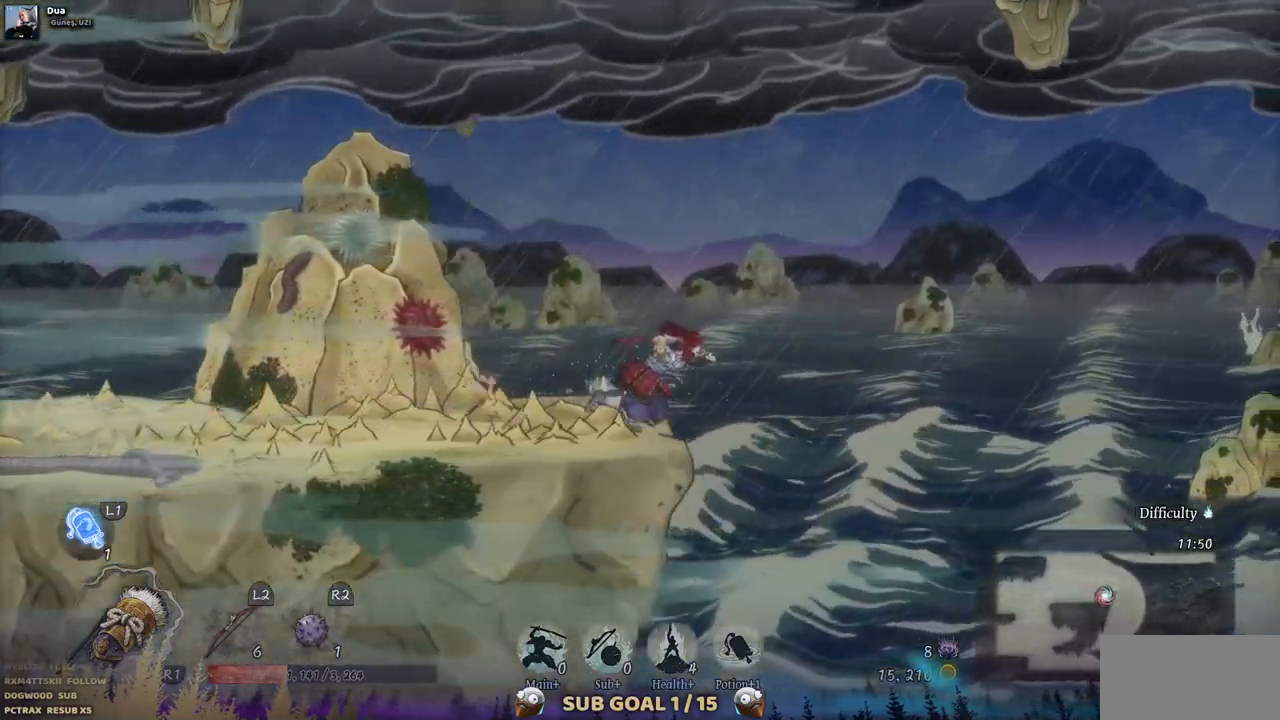
{"dt_ms": 500, "buttons": ["CROSS", "DPAD_RIGHT"], "left_stick": "center", "right_stick": "center", "events": [[17, "CROSS", "down"], [83, "DPAD_LEFT", "down"], [367, "DPAD_LEFT", "up"]]}
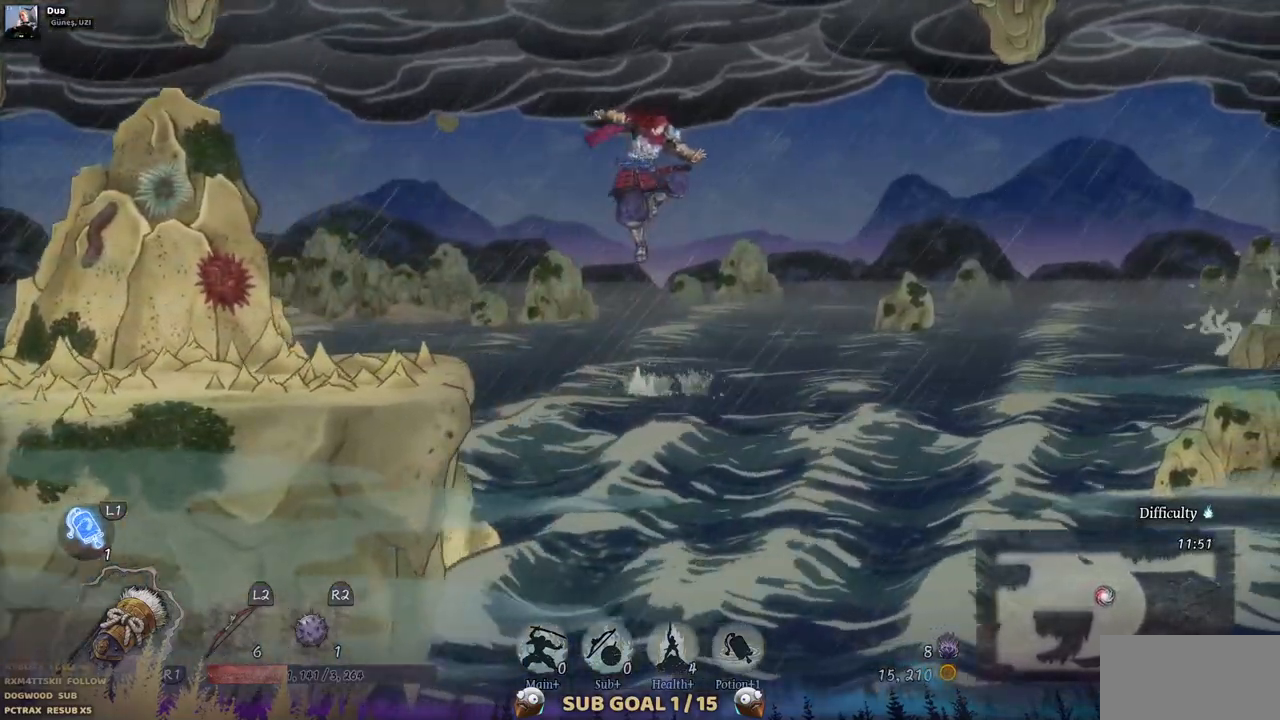
{"dt_ms": 500, "buttons": ["DPAD_RIGHT"], "left_stick": "center", "right_stick": "center", "events": [[33, "CROSS", "up"]]}
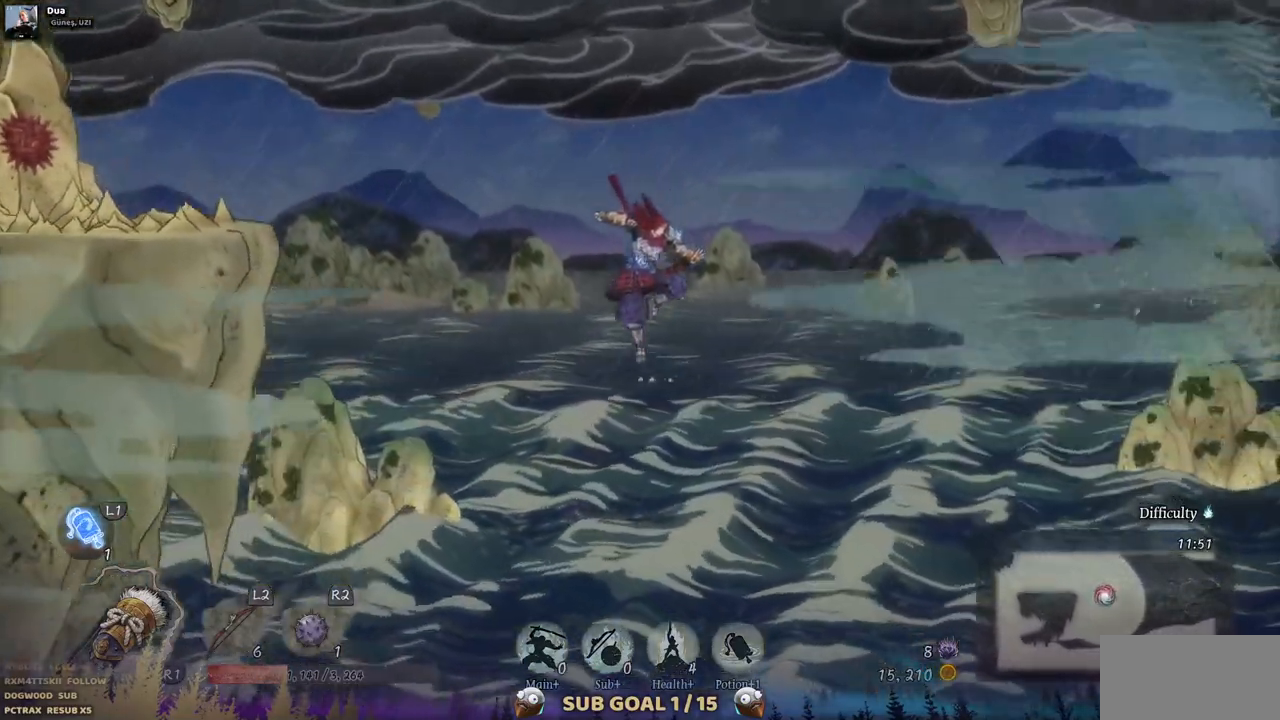
{"dt_ms": 500, "buttons": ["CROSS", "DPAD_RIGHT"], "left_stick": "center", "right_stick": "center", "events": [[433, "CROSS", "down"]]}
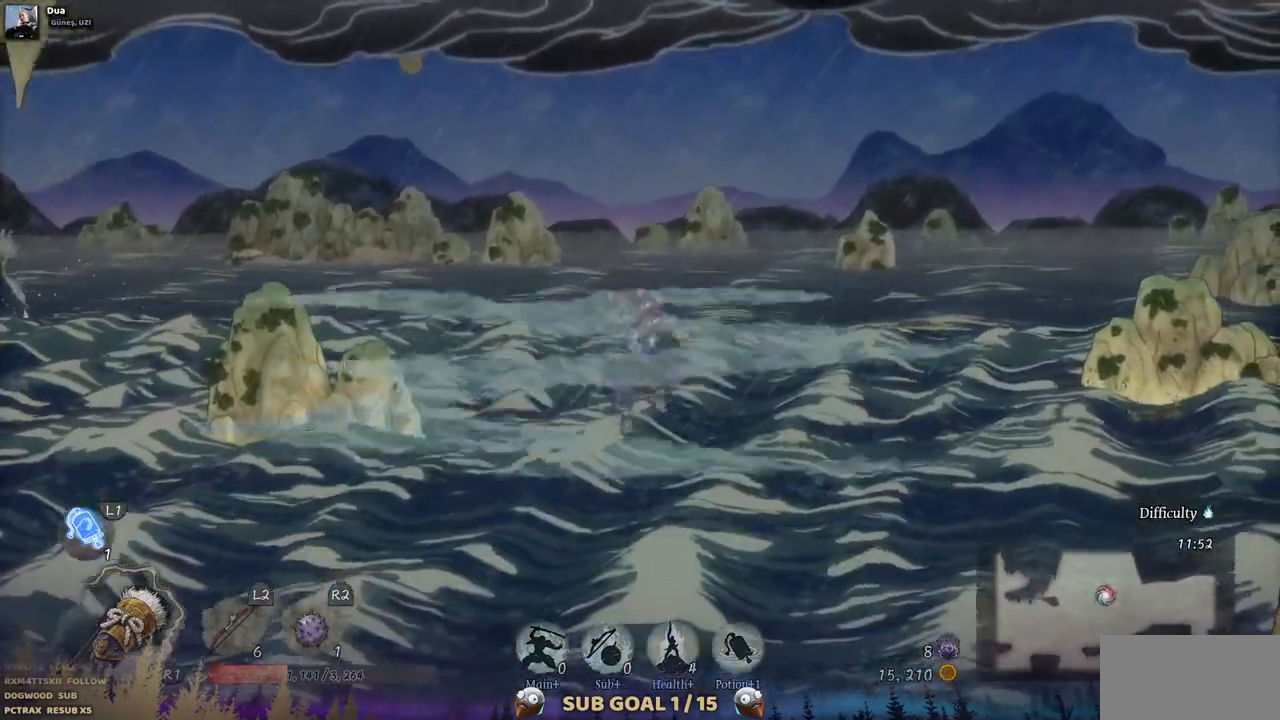
{"dt_ms": 1000, "buttons": ["DPAD_RIGHT"], "left_stick": "center", "right_stick": "center"}
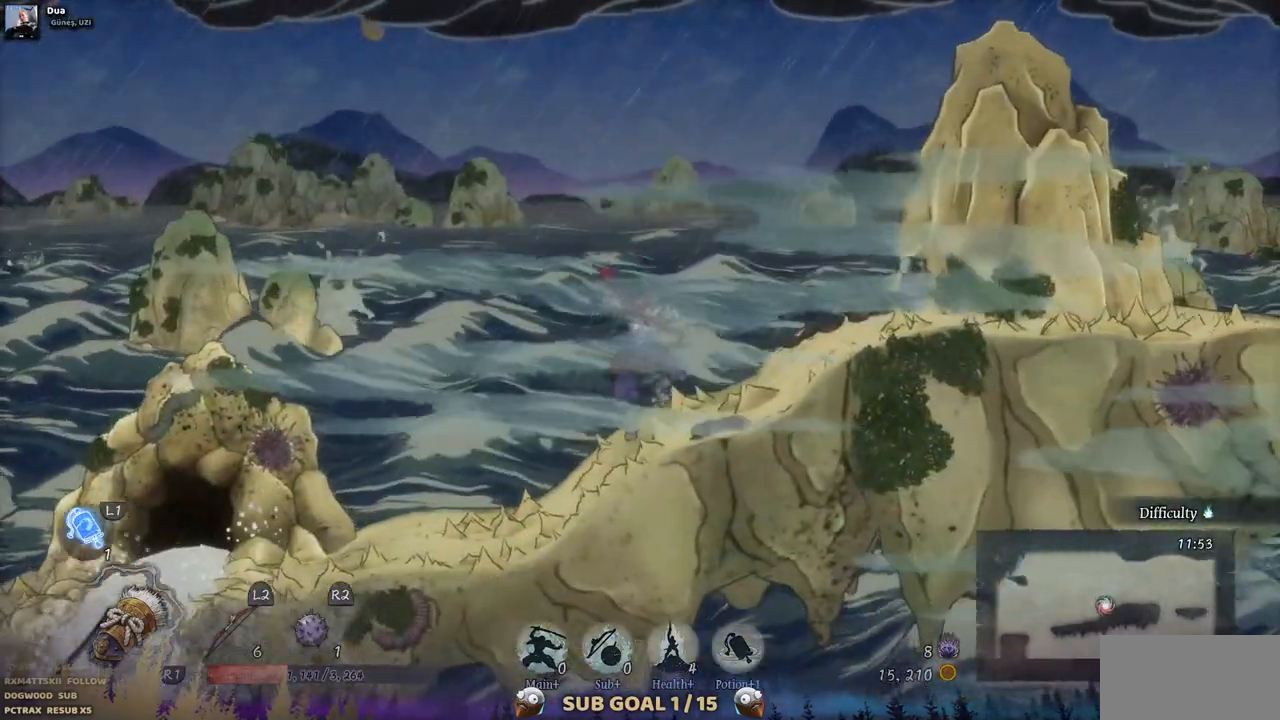
{"dt_ms": 500, "buttons": ["DPAD_RIGHT"], "left_stick": "center", "right_stick": "center", "events": []}
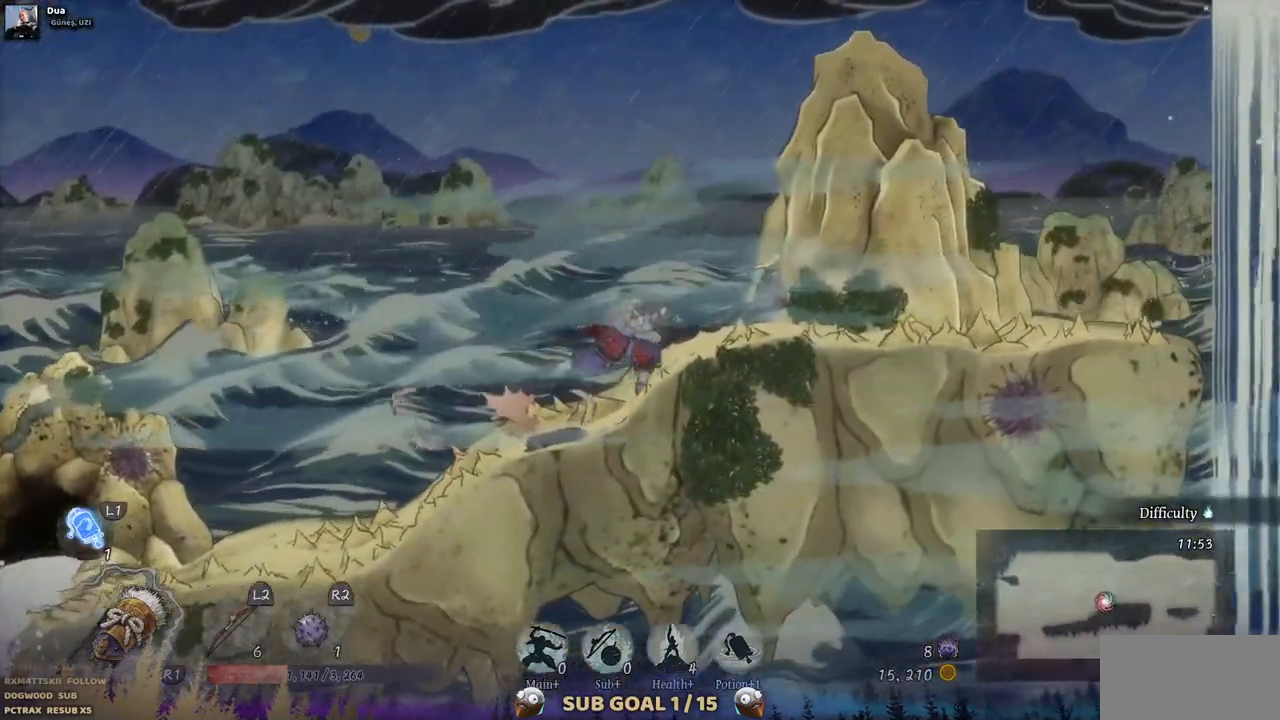
{"dt_ms": 500, "buttons": ["DPAD_RIGHT"], "left_stick": "center", "right_stick": "center", "events": []}
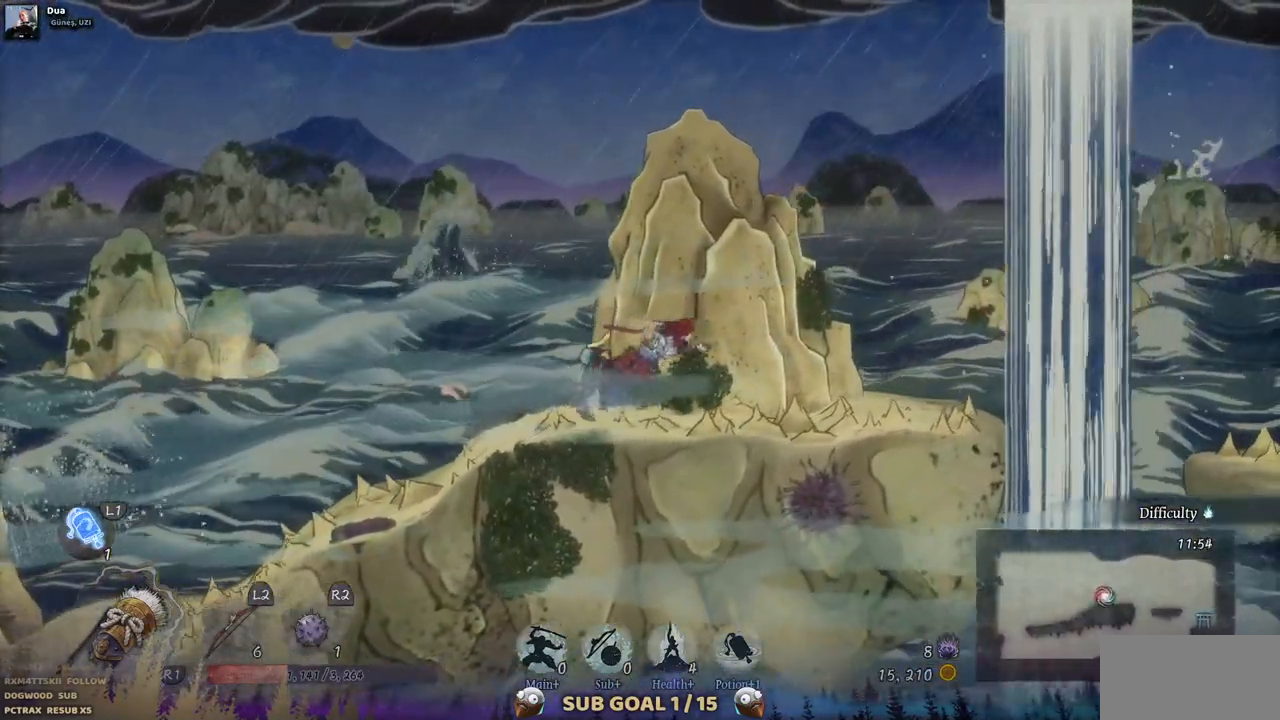
{"dt_ms": 1000, "buttons": ["CROSS", "DPAD_RIGHT"], "left_stick": "center", "right_stick": "center"}